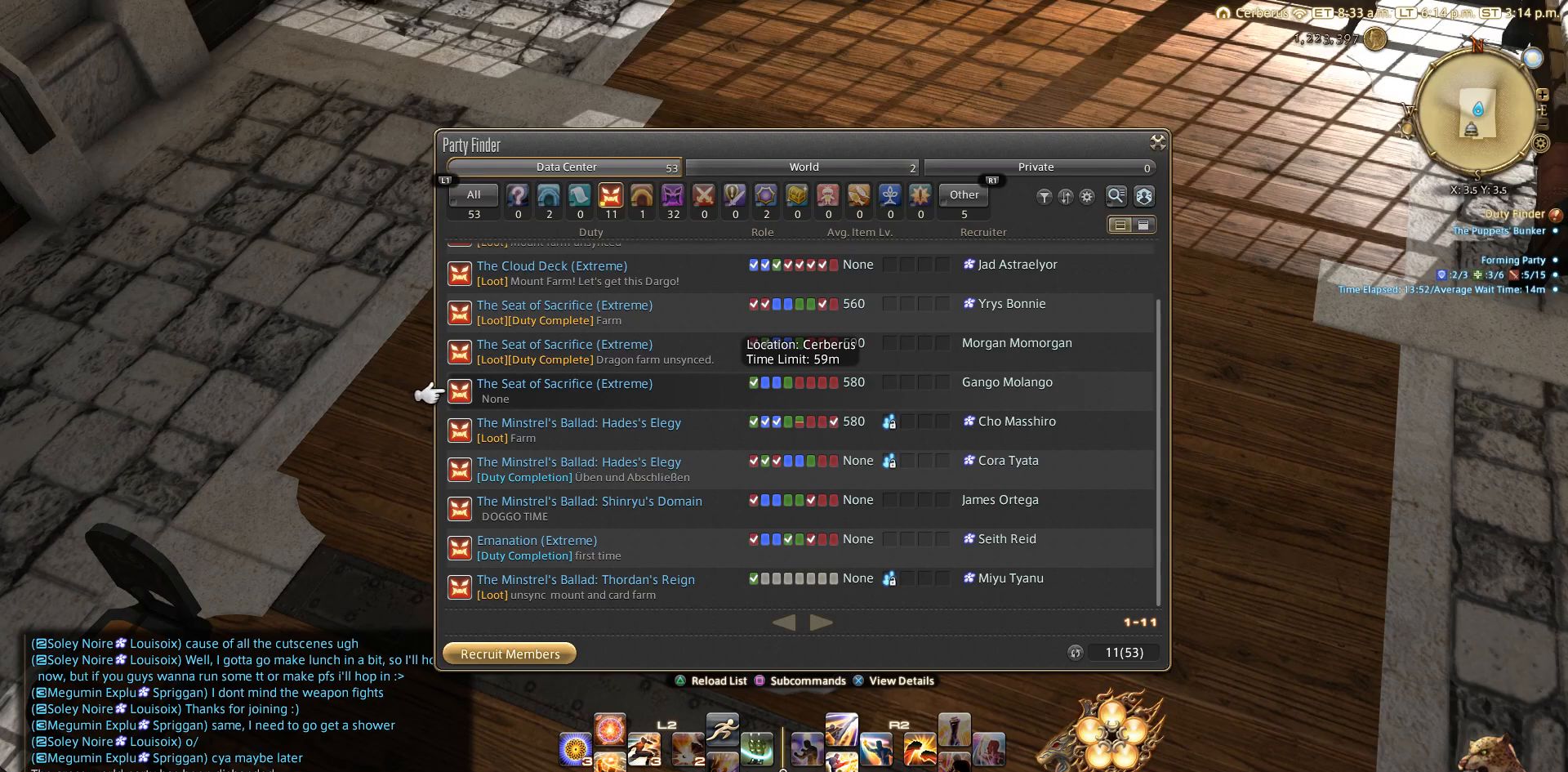
Gameplay with a controller (PlayStation layout); each line is a JSON object with the inputs held at the frame after it. "events" lists button and stick changes between this image and that frame as [ms after this image, input, new state], when the widget could be followed in between. Not read: L2 R3.
{"buttons": ["DPAD_UP"], "left_stick": "center", "right_stick": "center", "events": [[250, "DPAD_UP", "down"]]}
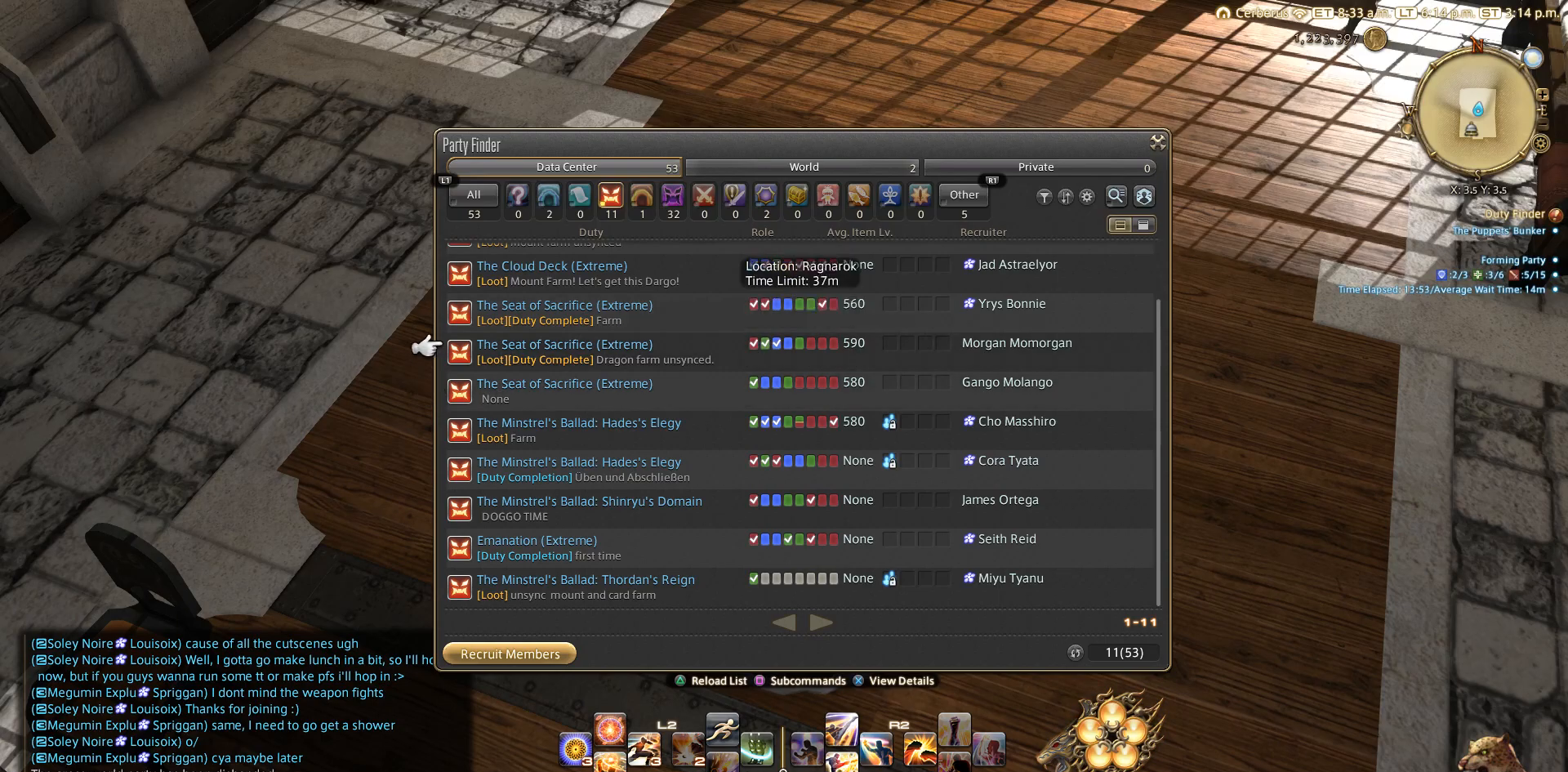
{"buttons": ["DPAD_UP"], "left_stick": "center", "right_stick": "center", "events": [[233, "DPAD_UP", "up"], [500, "DPAD_UP", "down"]]}
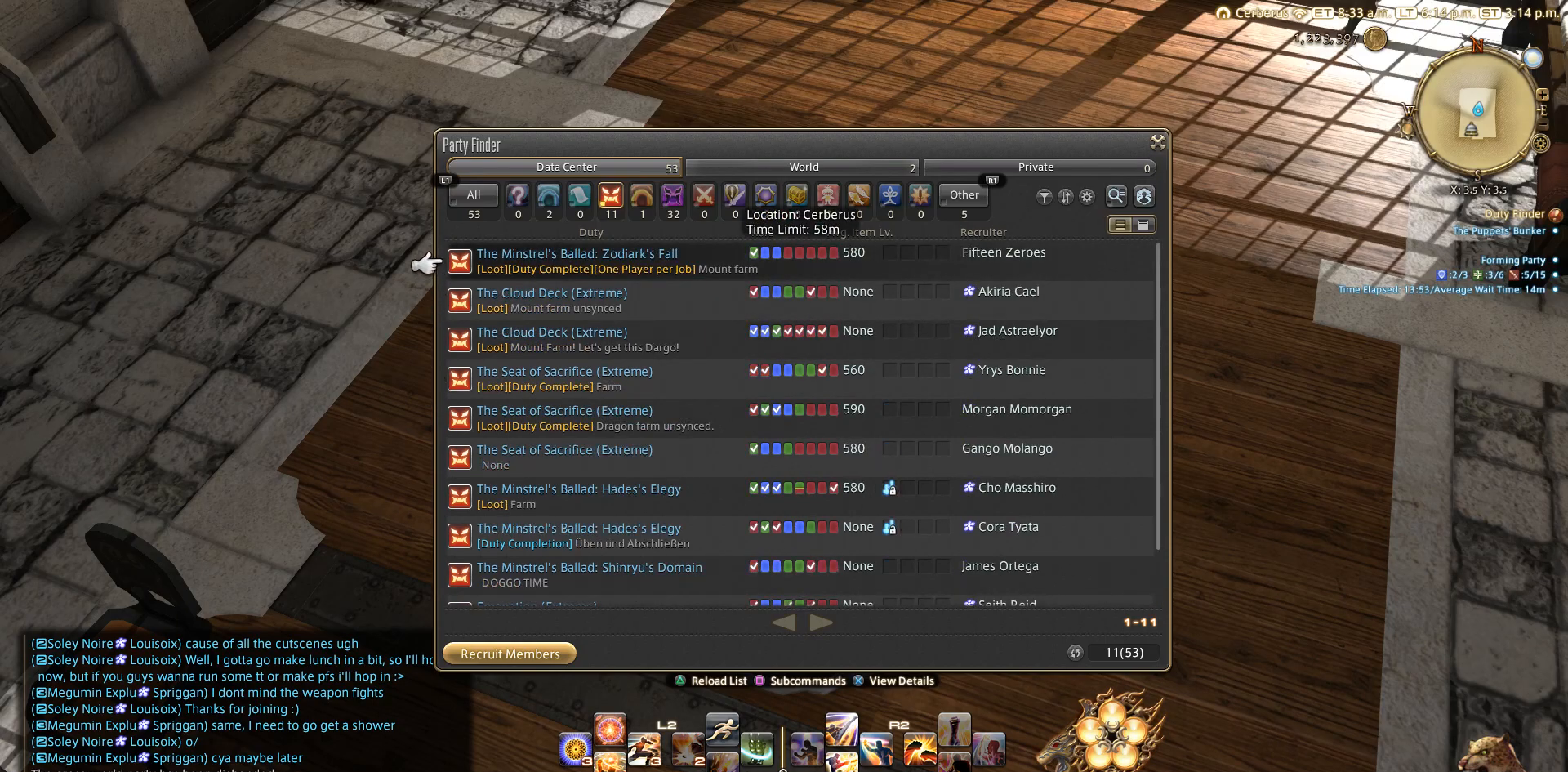
{"buttons": ["DPAD_UP"], "left_stick": "center", "right_stick": "center", "events": [[100, "DPAD_UP", "up"], [183, "DPAD_UP", "down"], [367, "DPAD_UP", "up"], [400, "DPAD_UP", "down"]]}
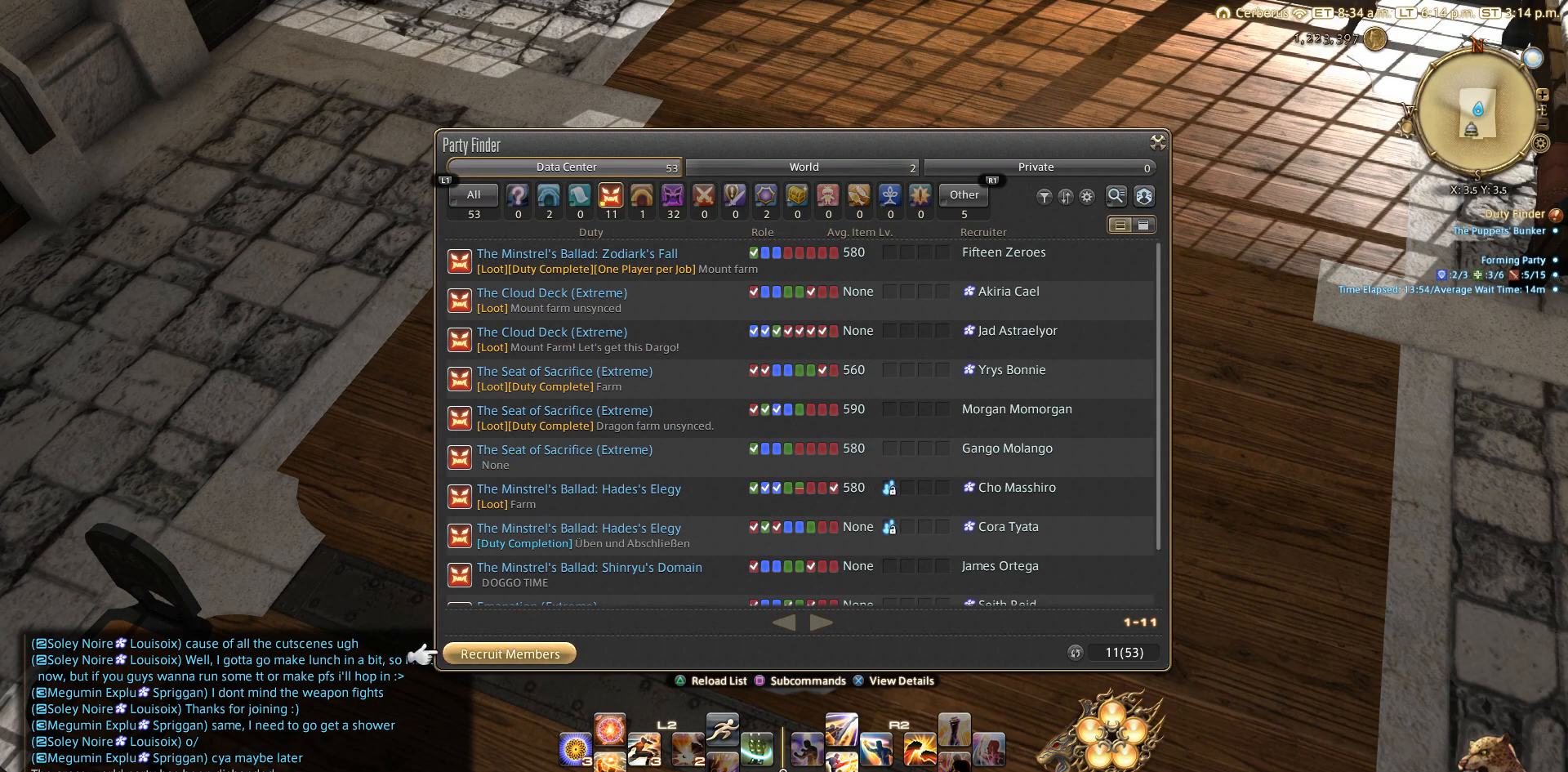
{"buttons": [], "left_stick": "center", "right_stick": "center", "events": [[83, "DPAD_UP", "up"], [200, "DPAD_RIGHT", "down"], [283, "CROSS", "down"], [283, "DPAD_RIGHT", "up"], [383, "CROSS", "up"]]}
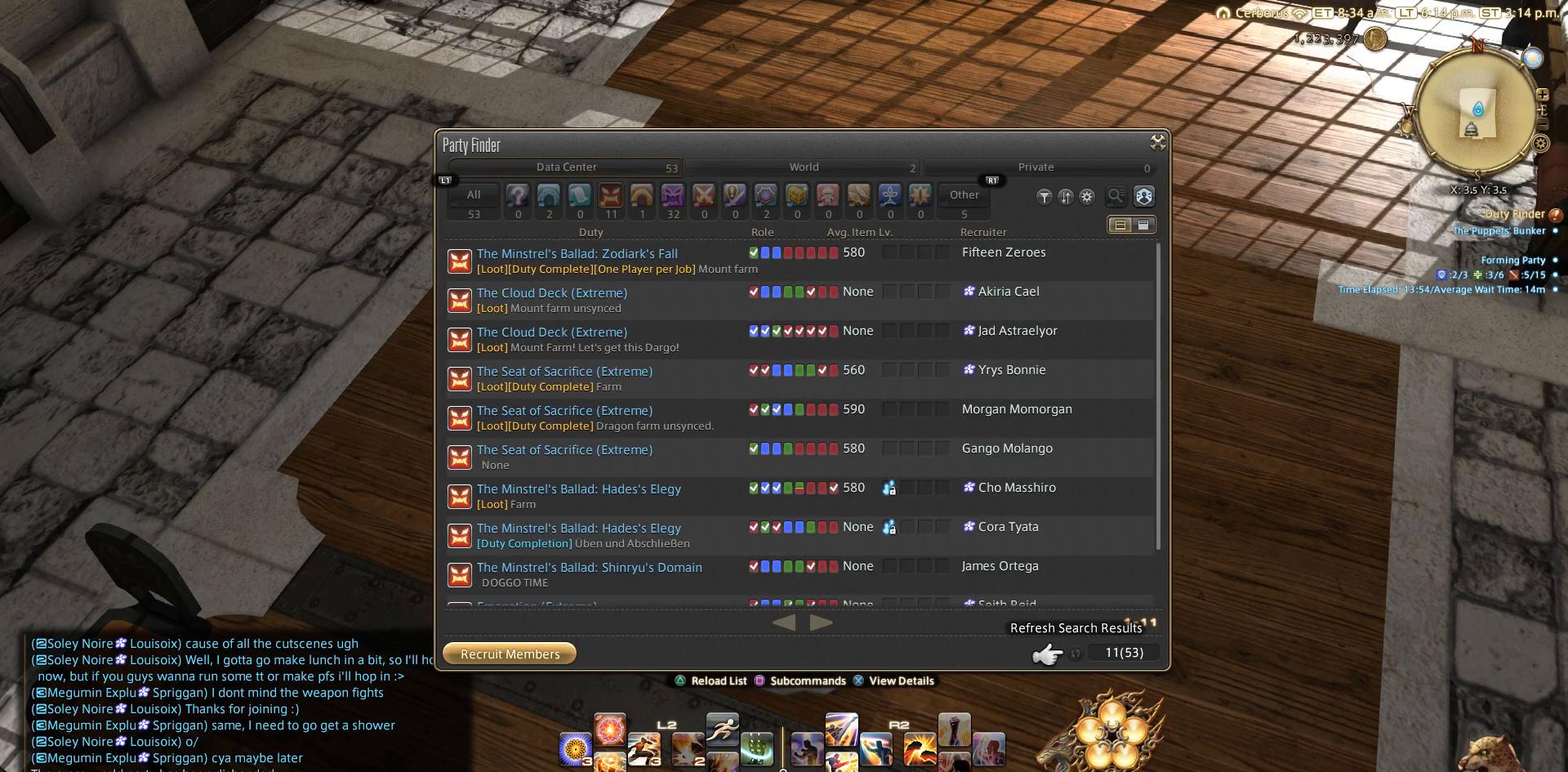
{"buttons": ["DPAD_DOWN"], "left_stick": "center", "right_stick": "center", "events": [[183, "DPAD_DOWN", "down"], [317, "DPAD_DOWN", "up"], [333, "DPAD_DOWN", "down"], [450, "DPAD_DOWN", "up"], [483, "DPAD_DOWN", "down"]]}
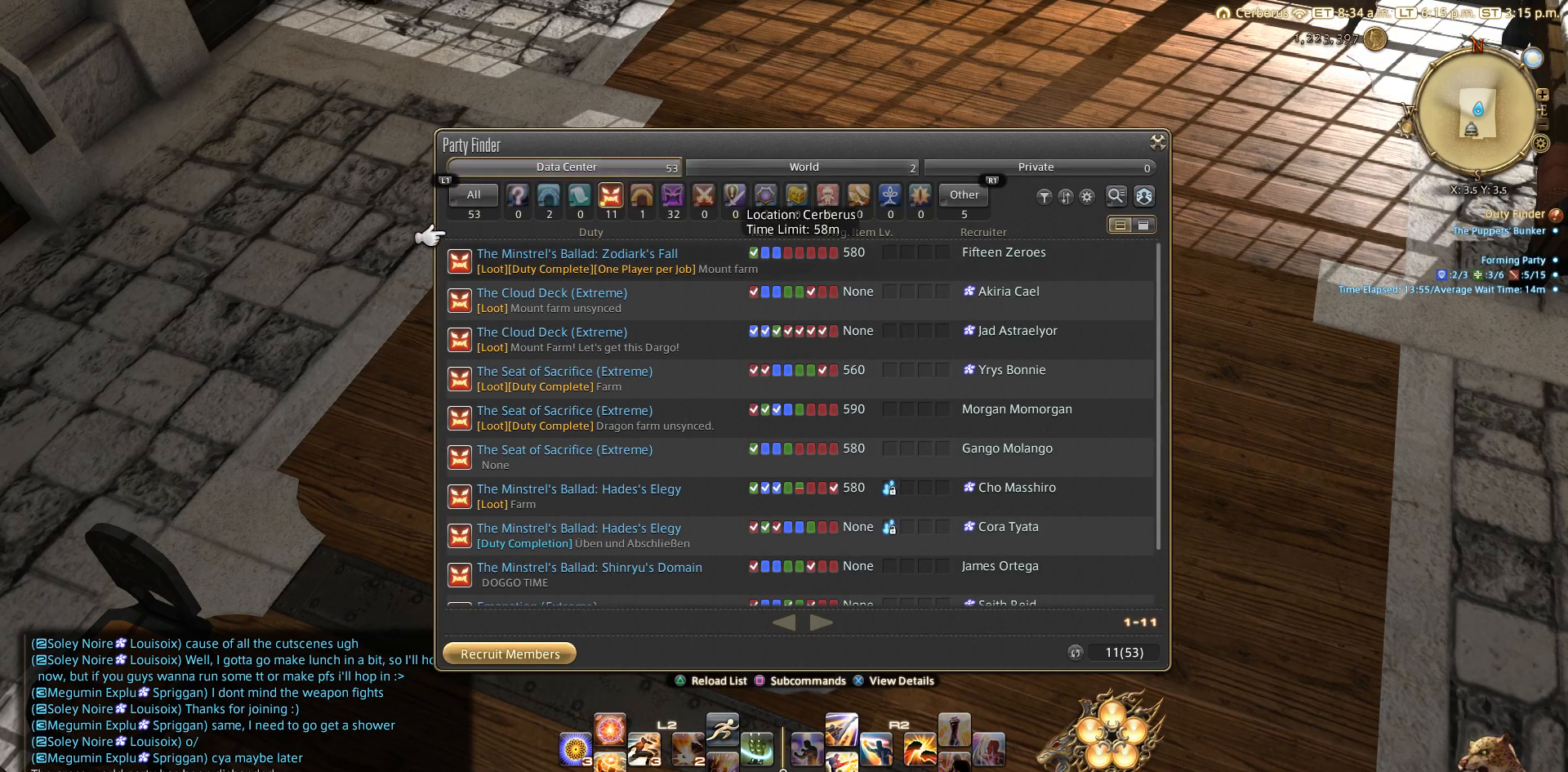
{"buttons": ["DPAD_DOWN"], "left_stick": "center", "right_stick": "center", "events": [[83, "DPAD_DOWN", "up"], [133, "DPAD_DOWN", "down"]]}
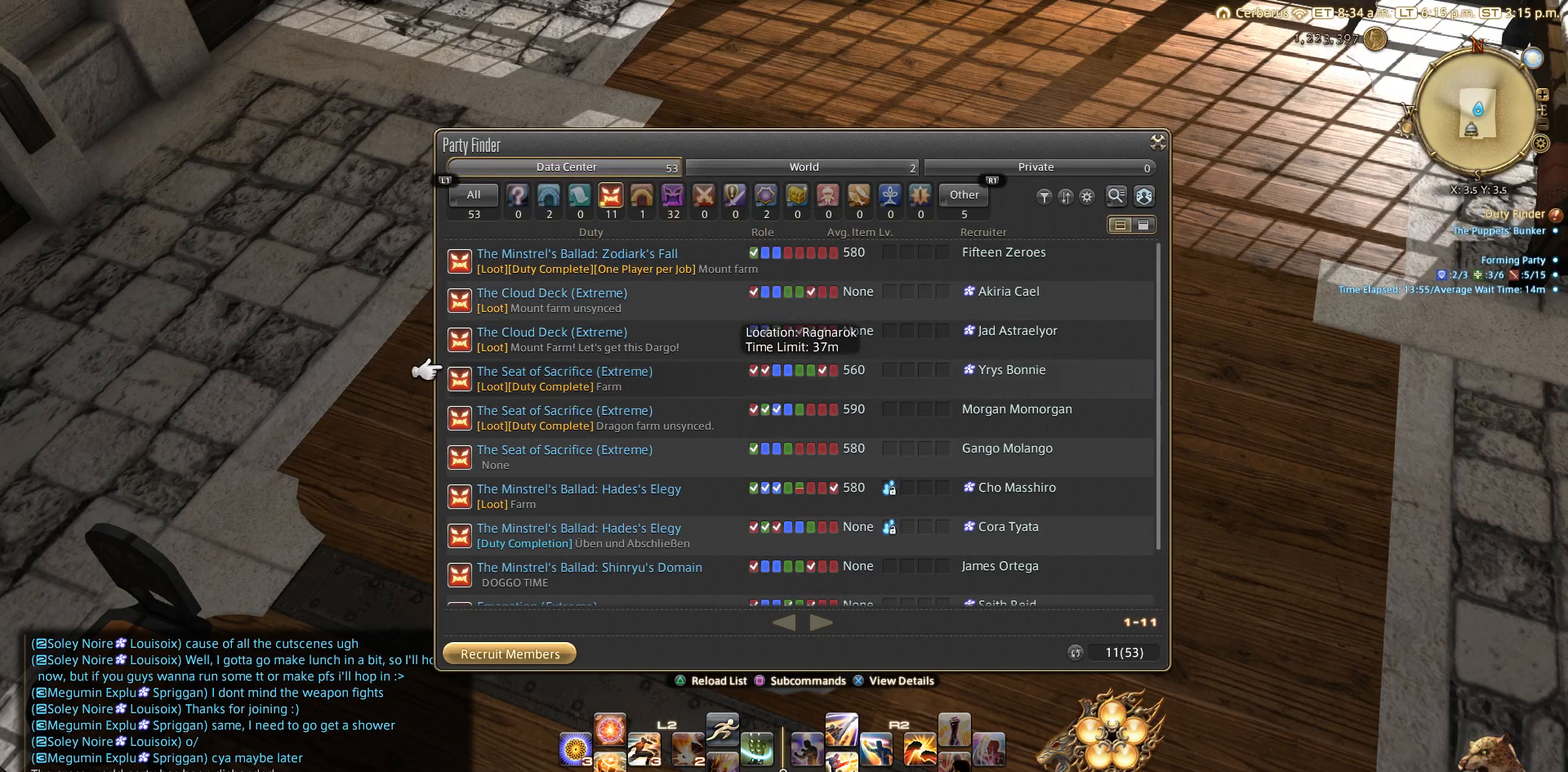
{"buttons": ["DPAD_DOWN"], "left_stick": "center", "right_stick": "center", "events": []}
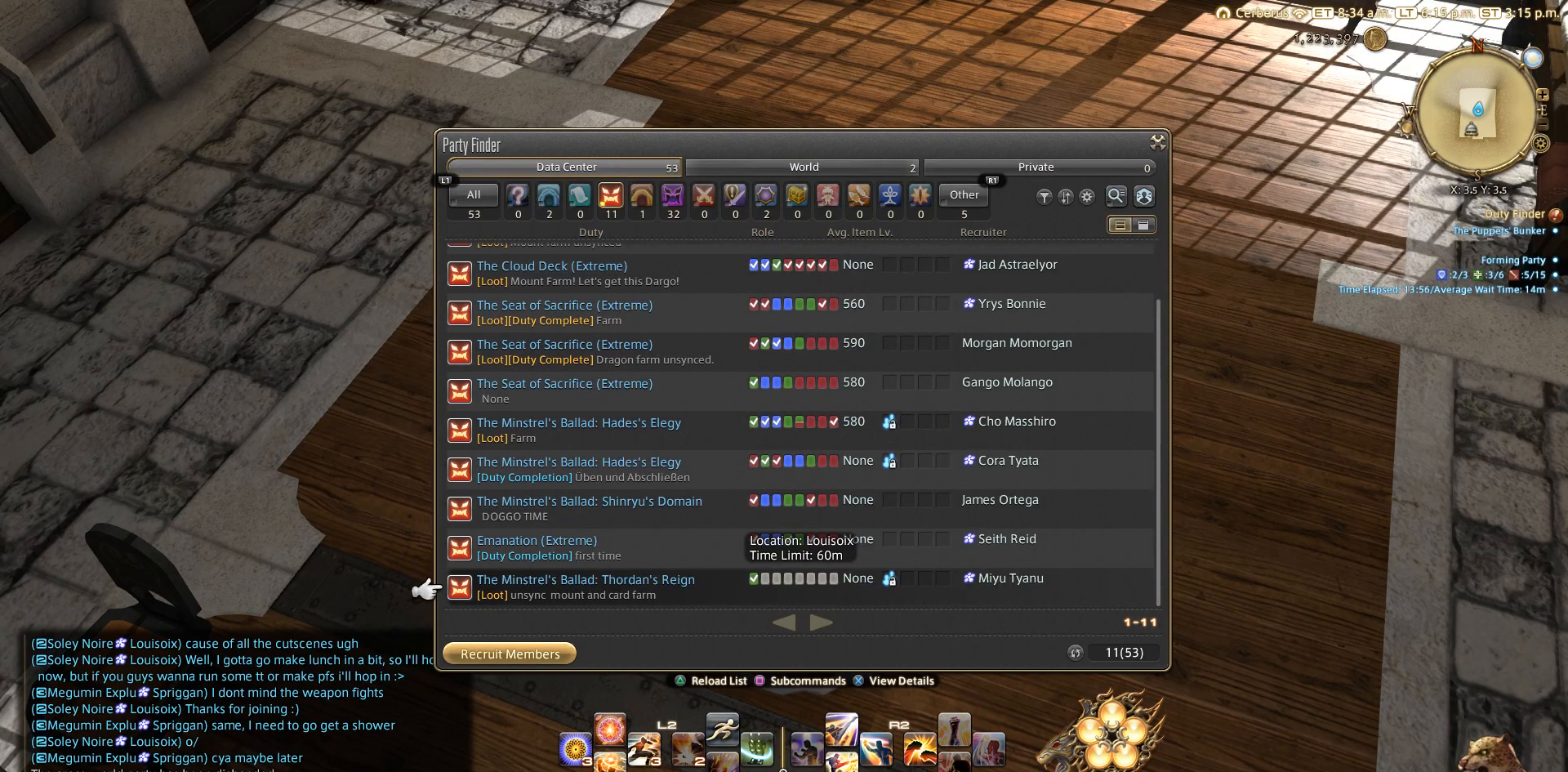
{"buttons": [], "left_stick": "center", "right_stick": "center", "events": [[183, "DPAD_DOWN", "up"], [283, "DPAD_DOWN", "down"], [383, "DPAD_DOWN", "up"]]}
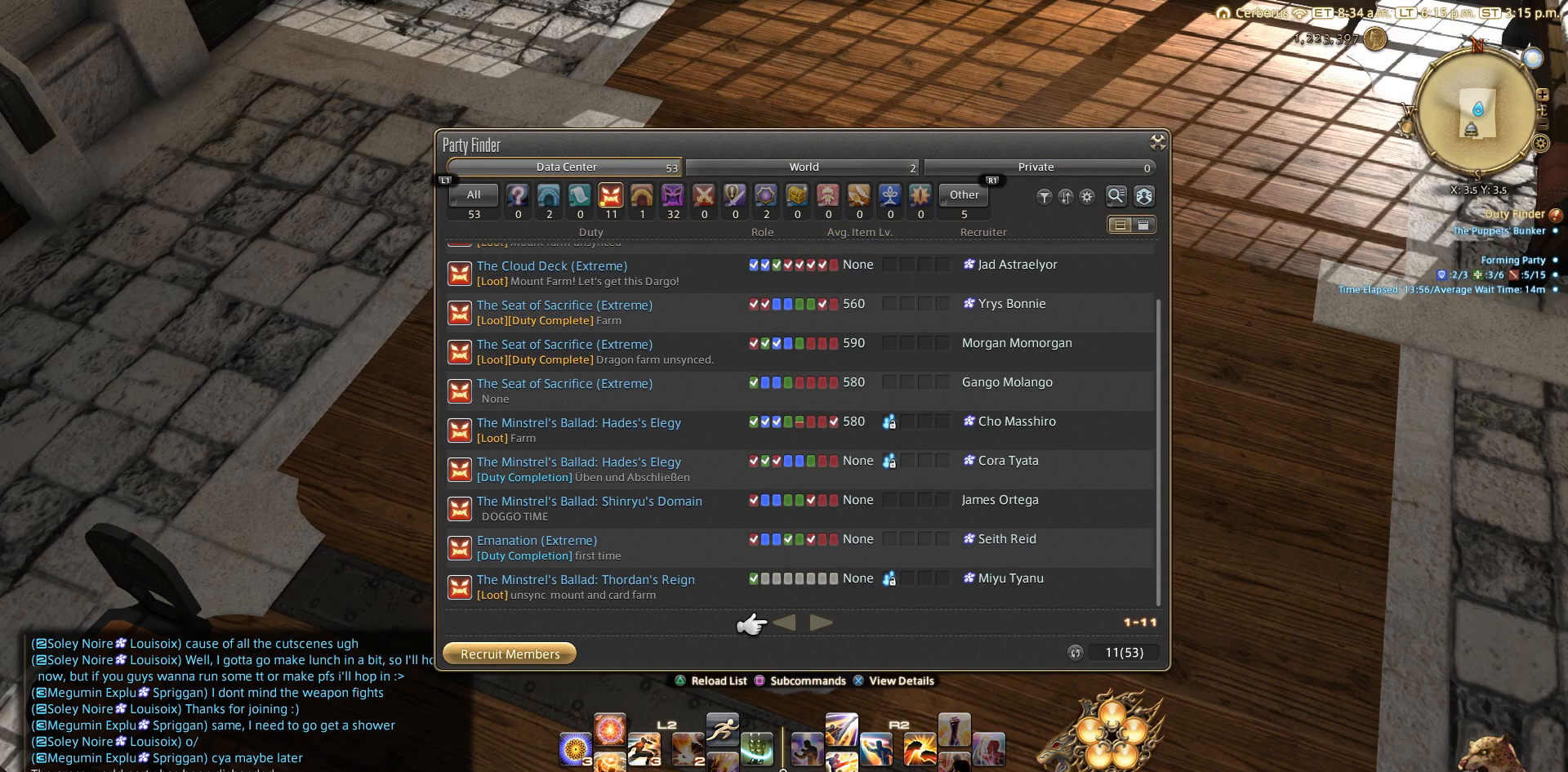
{"buttons": ["DPAD_UP"], "left_stick": "center", "right_stick": "center", "events": [[183, "DPAD_UP", "down"], [283, "DPAD_UP", "up"], [317, "DPAD_UP", "down"], [400, "DPAD_UP", "up"], [483, "DPAD_UP", "down"]]}
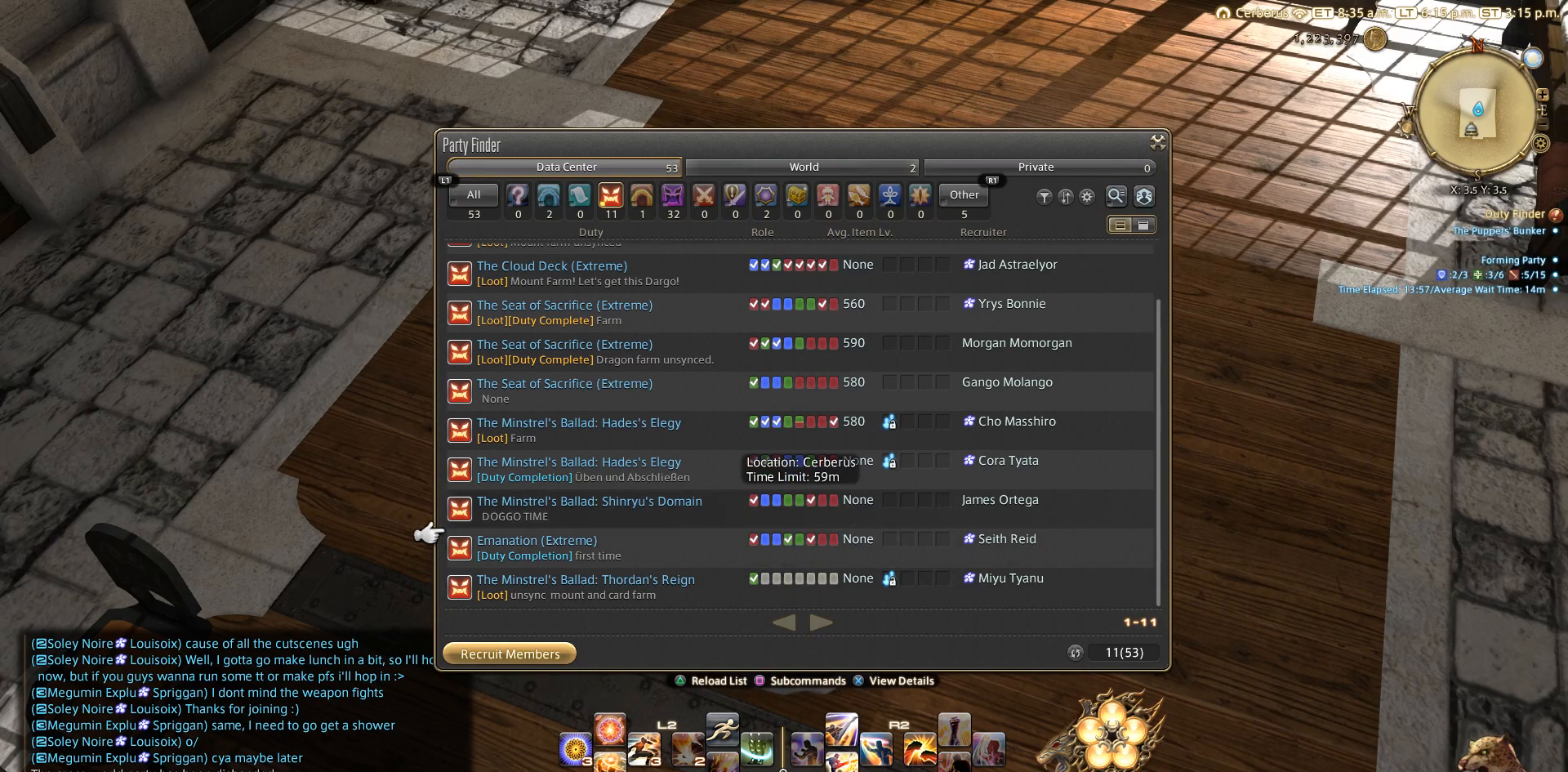
{"buttons": [], "left_stick": "center", "right_stick": "center", "events": [[17, "DPAD_UP", "up"], [117, "DPAD_UP", "down"], [250, "DPAD_UP", "up"], [417, "DPAD_UP", "down"], [483, "DPAD_UP", "up"]]}
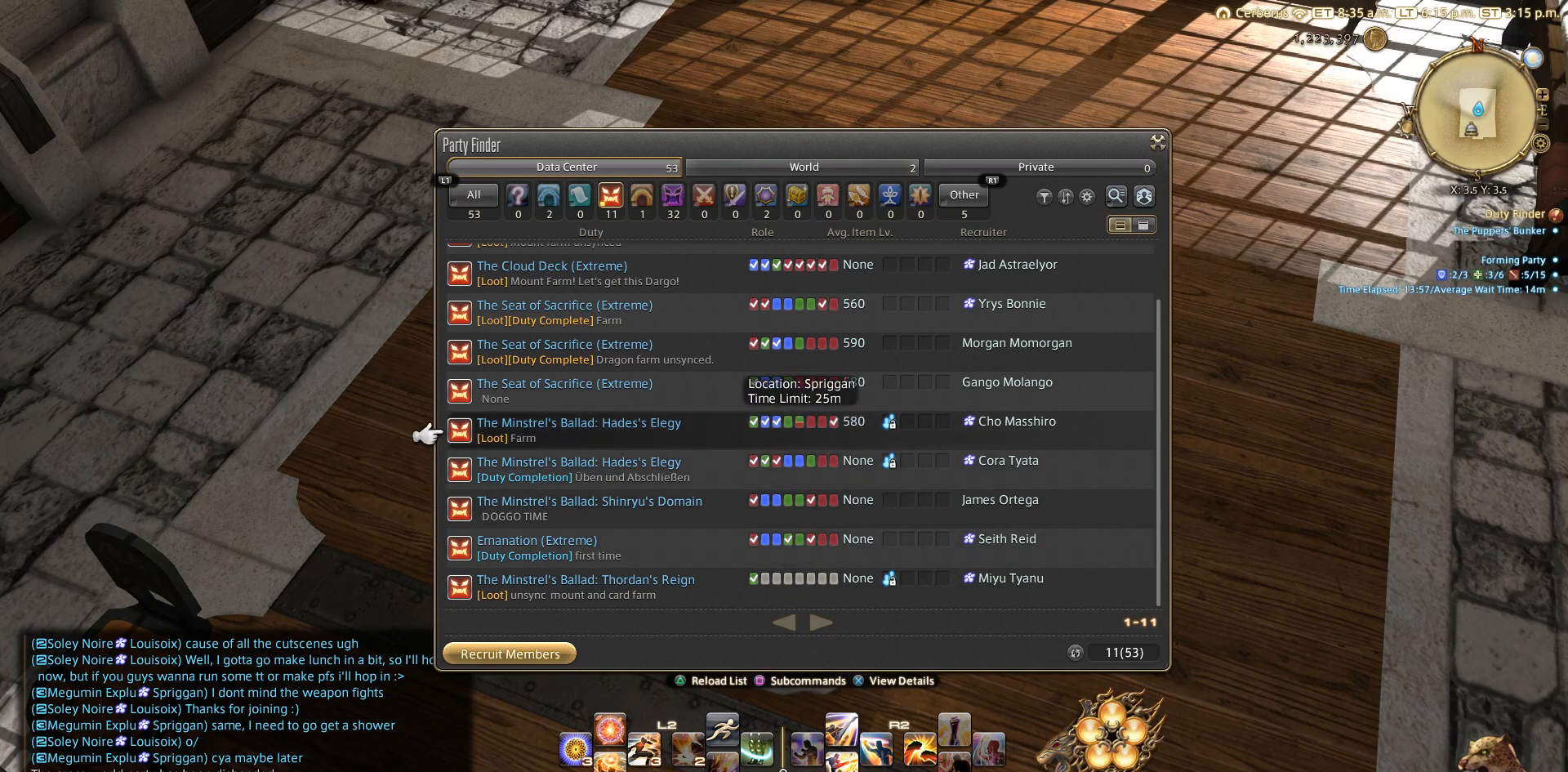
{"buttons": [], "left_stick": "center", "right_stick": "center", "events": [[200, "DPAD_UP", "down"], [300, "DPAD_UP", "up"], [383, "DPAD_UP", "down"], [433, "DPAD_UP", "up"]]}
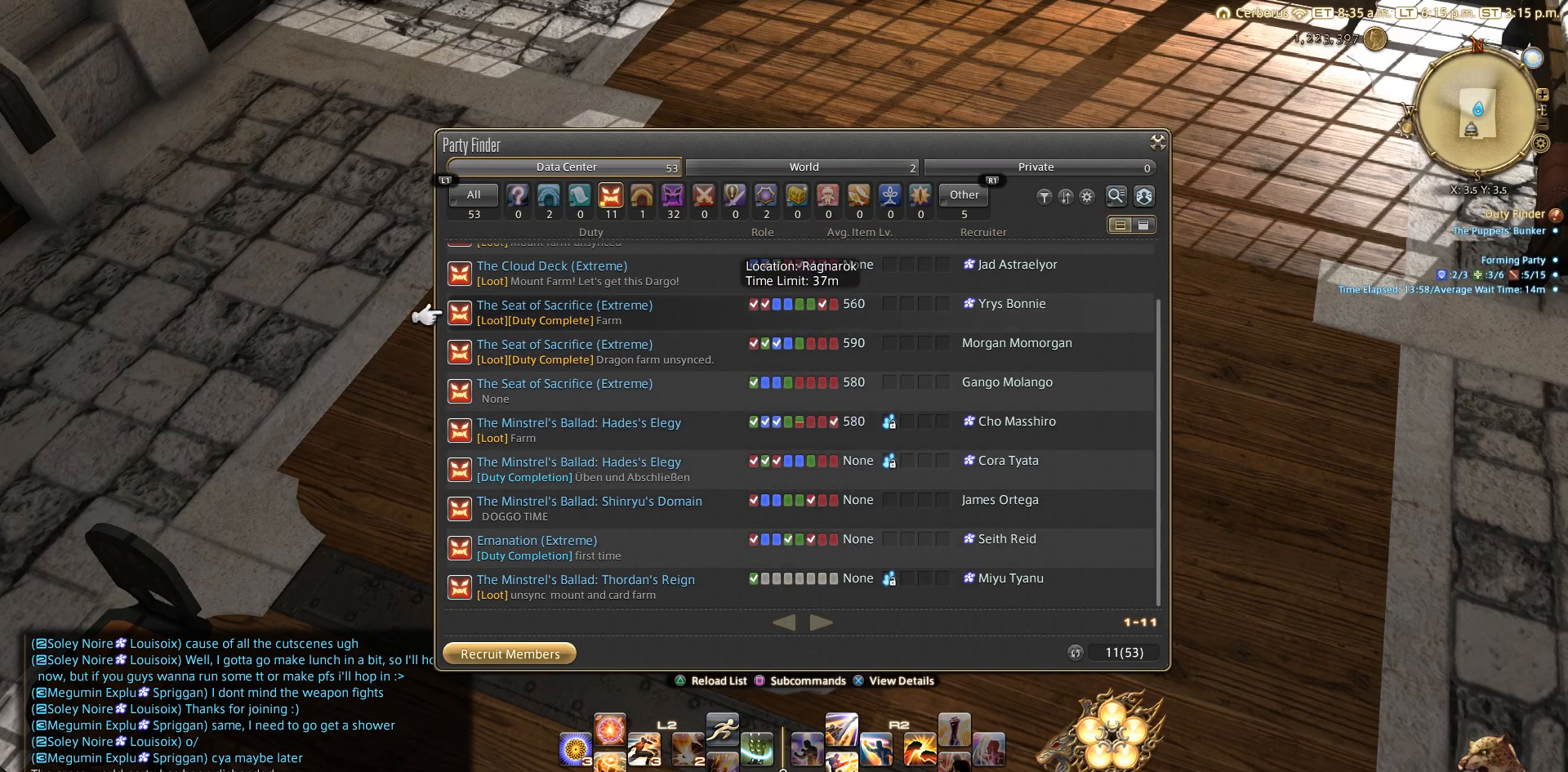
{"buttons": [], "left_stick": "center", "right_stick": "center", "events": [[50, "DPAD_UP", "down"], [83, "DPAD_UP", "up"], [317, "DPAD_UP", "down"], [383, "DPAD_UP", "up"]]}
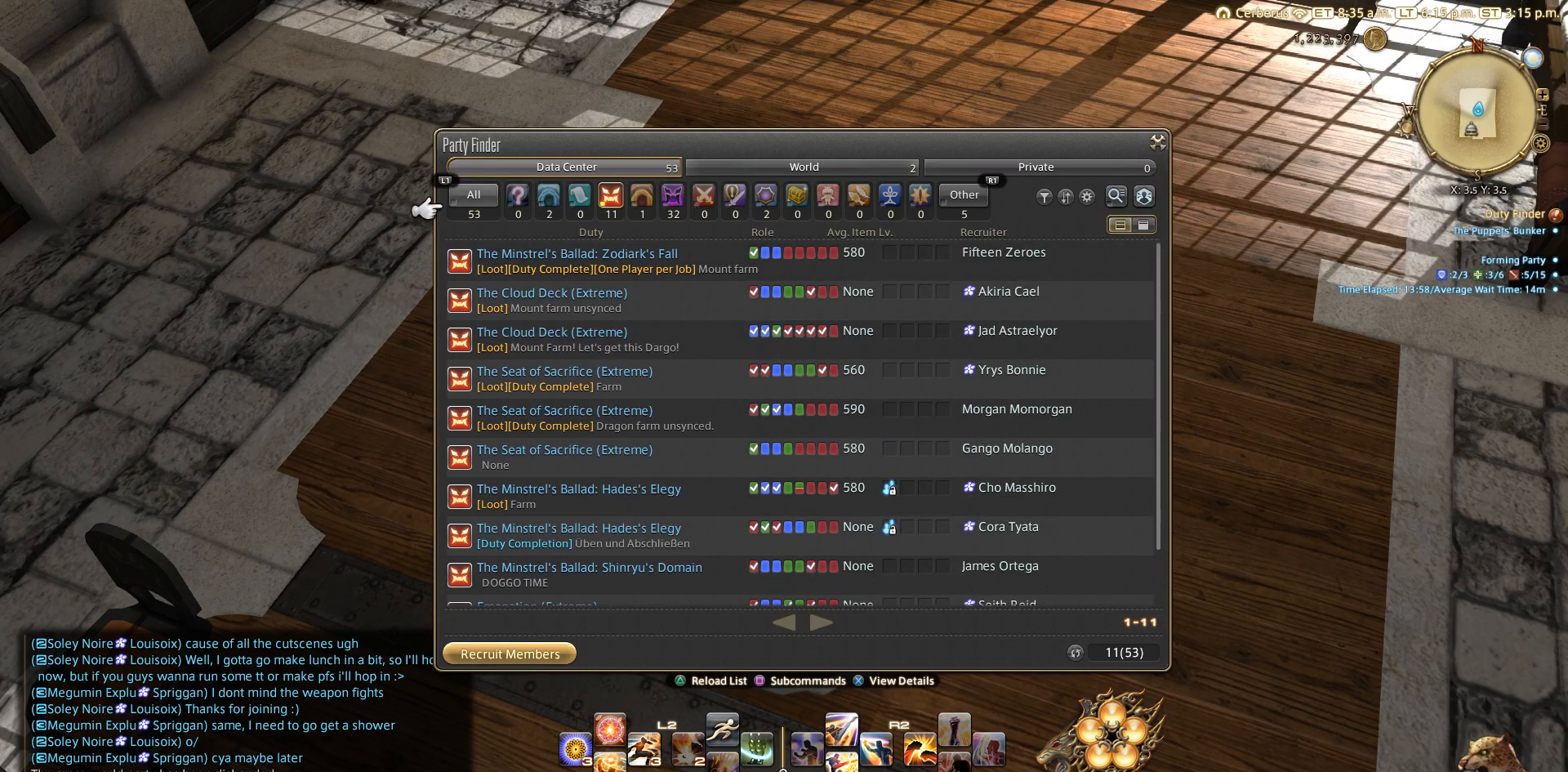
{"buttons": [], "left_stick": "center", "right_stick": "center", "events": [[333, "DPAD_DOWN", "down"], [367, "DPAD_DOWN", "up"], [483, "DPAD_DOWN", "down"], [500, "DPAD_DOWN", "up"]]}
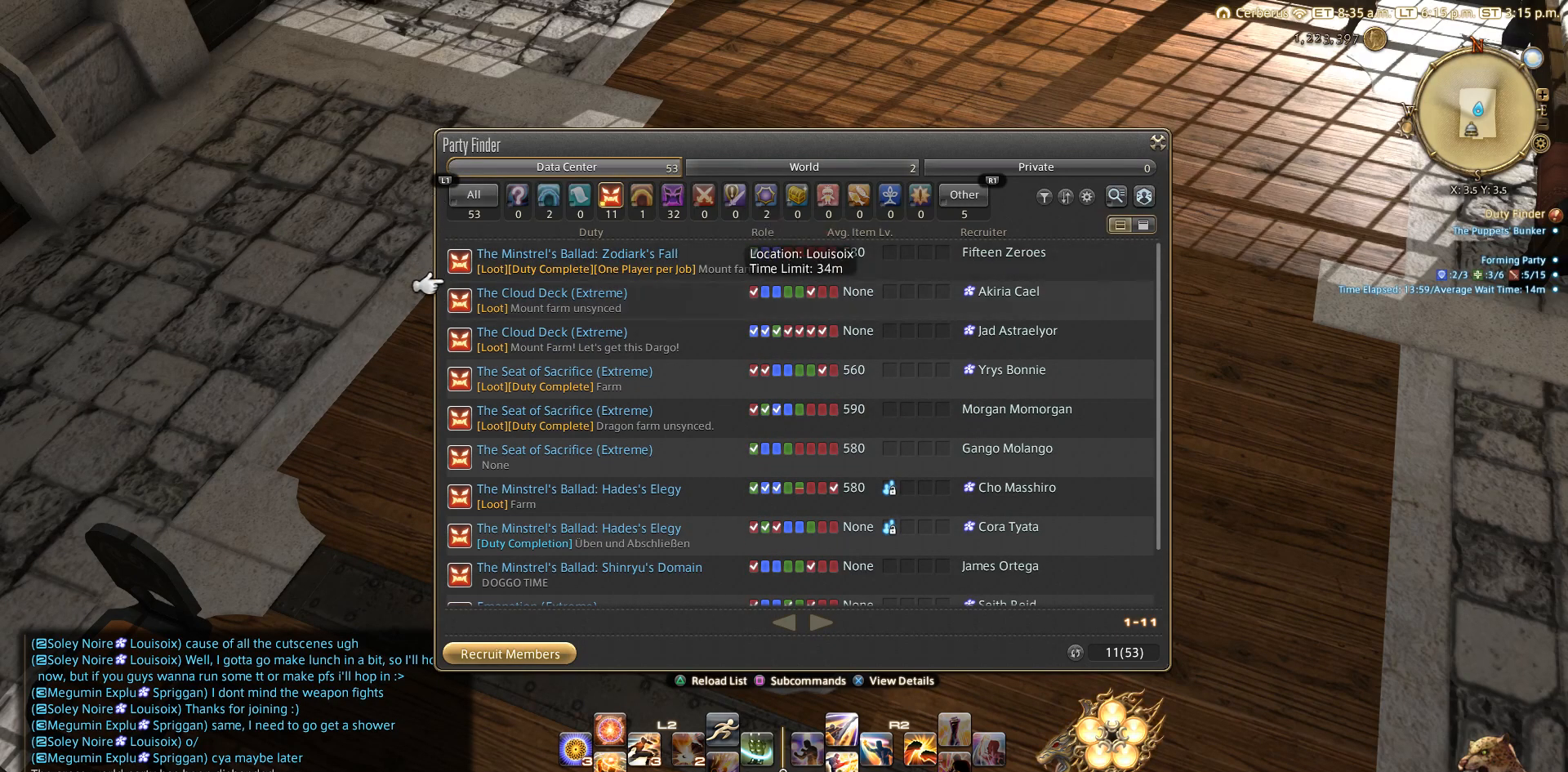
{"buttons": [], "left_stick": "center", "right_stick": "center", "events": [[150, "DPAD_DOWN", "down"], [167, "DPAD_DOWN", "up"], [400, "DPAD_DOWN", "down"], [433, "DPAD_DOWN", "up"]]}
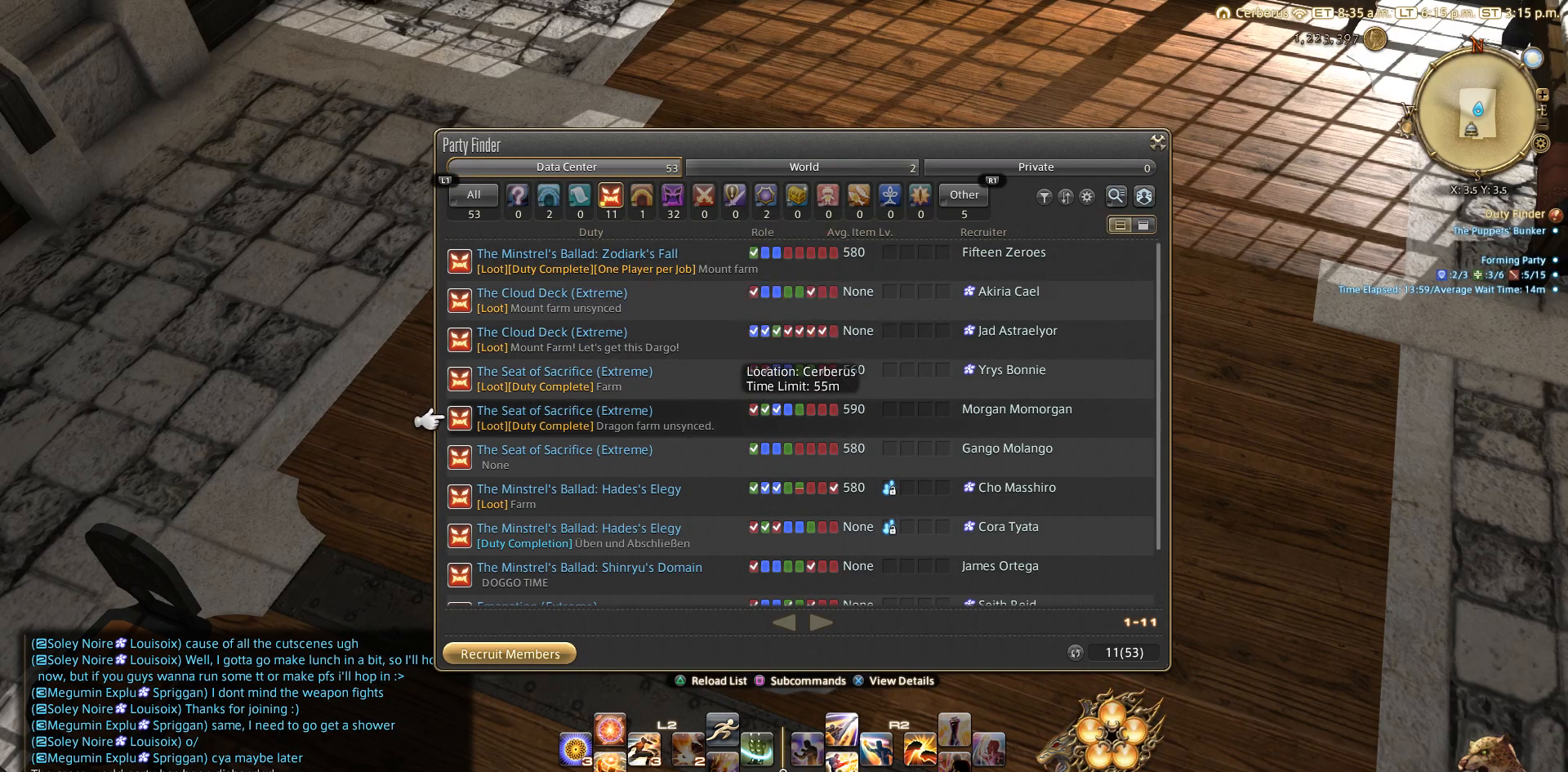
{"buttons": [], "left_stick": "center", "right_stick": "center", "events": [[67, "DPAD_DOWN", "down"], [83, "DPAD_DOWN", "up"], [183, "DPAD_DOWN", "down"], [217, "DPAD_DOWN", "up"]]}